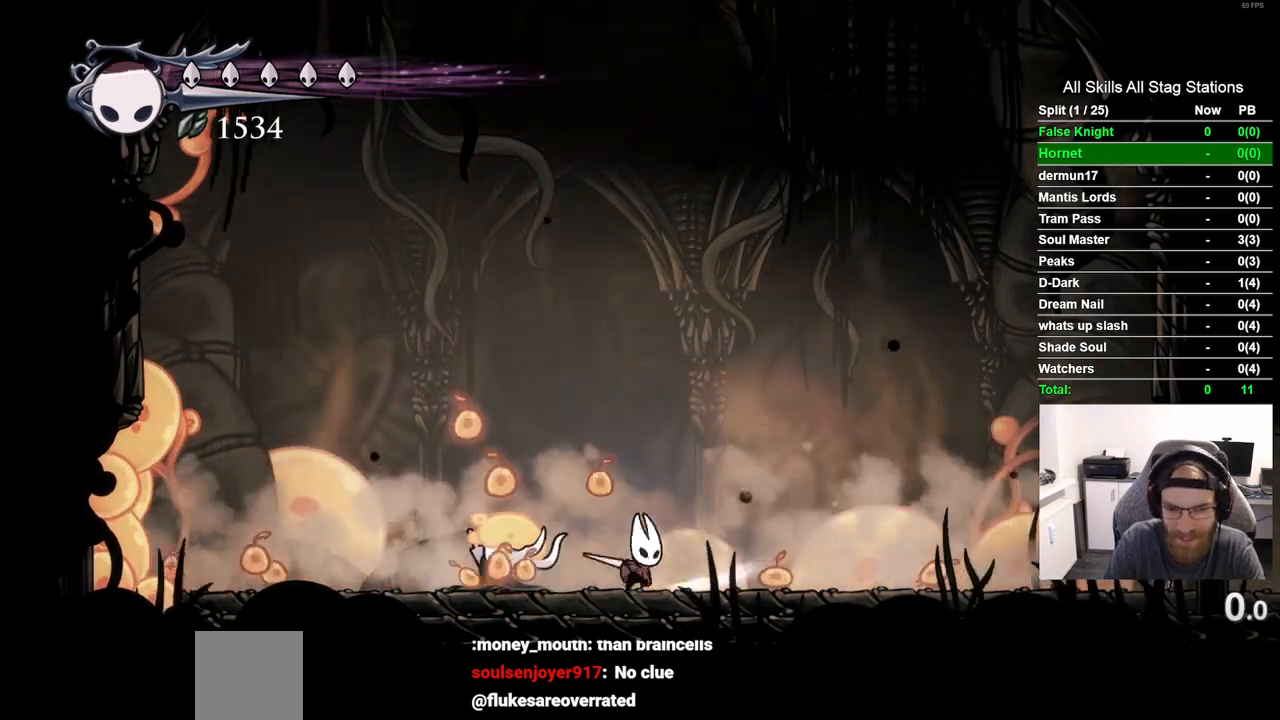
Gameplay with a controller (PlayStation layout); each line is a JSON object with the inputs held at the frame after it. "events" lists button and stick changes between this image and that frame as [ms after this image, input, new state], when the widget could be followed in between. Not read: R1.
{"buttons": ["DPAD_RIGHT"], "left_stick": "center", "right_stick": "center", "events": [[17, "DPAD_RIGHT", "up"], [33, "DPAD_LEFT", "down"], [200, "SQUARE", "down"], [350, "DPAD_LEFT", "up"], [367, "DPAD_UP", "down"], [383, "DPAD_UP", "up"], [400, "SQUARE", "up"], [450, "DPAD_RIGHT", "down"]]}
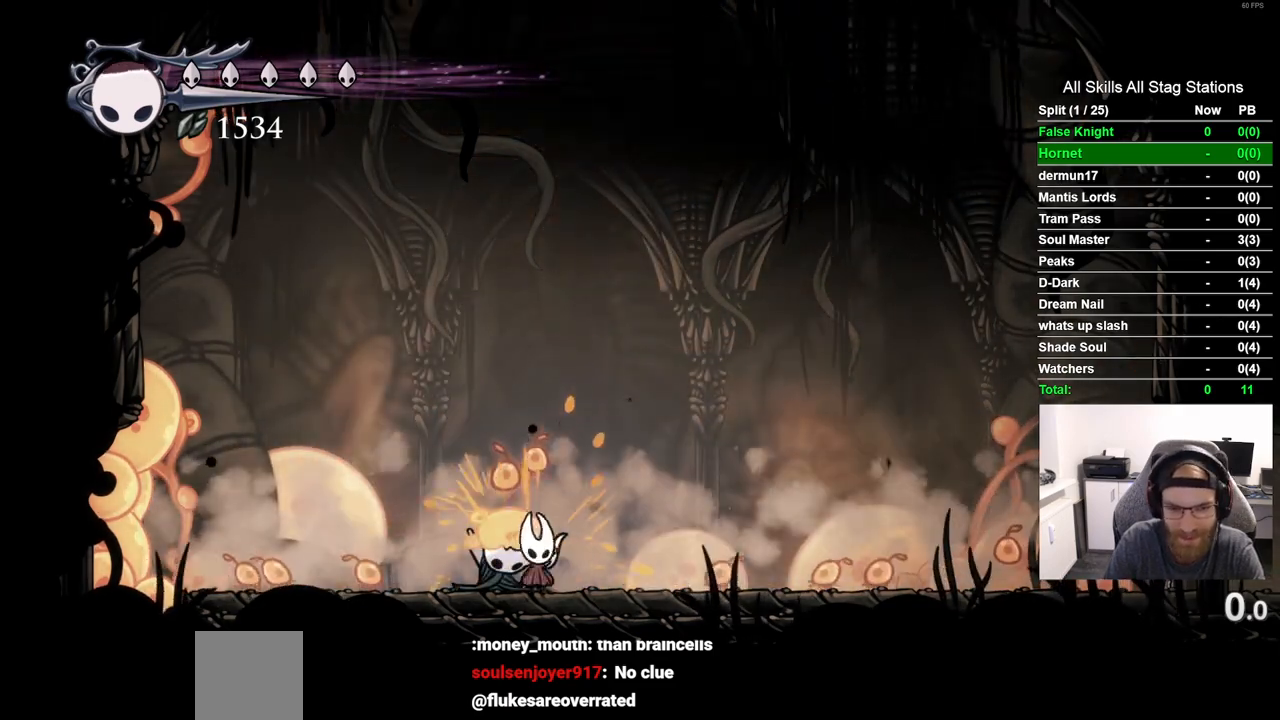
{"buttons": ["DPAD_RIGHT"], "left_stick": "center", "right_stick": "center", "events": [[133, "SQUARE", "down"], [300, "SQUARE", "up"]]}
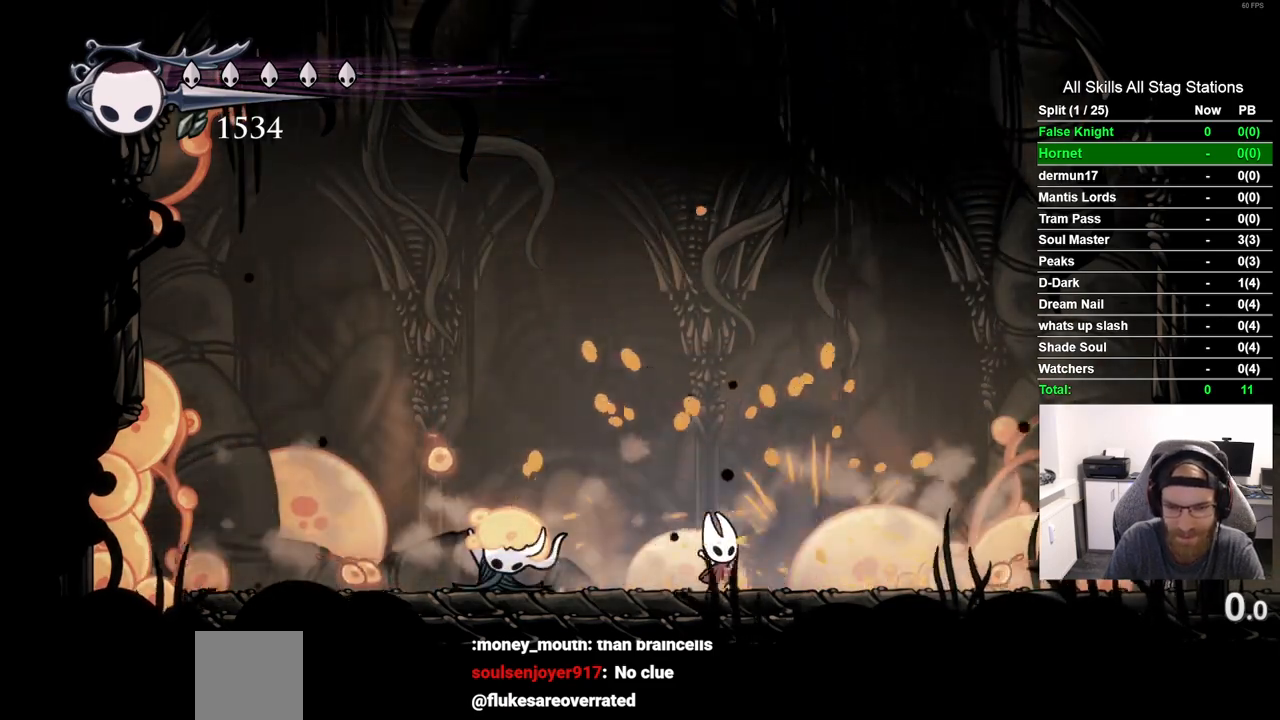
{"buttons": ["DPAD_LEFT"], "left_stick": "center", "right_stick": "center", "events": [[33, "SQUARE", "down"], [67, "DPAD_RIGHT", "up"], [150, "DPAD_LEFT", "down"], [200, "SQUARE", "up"]]}
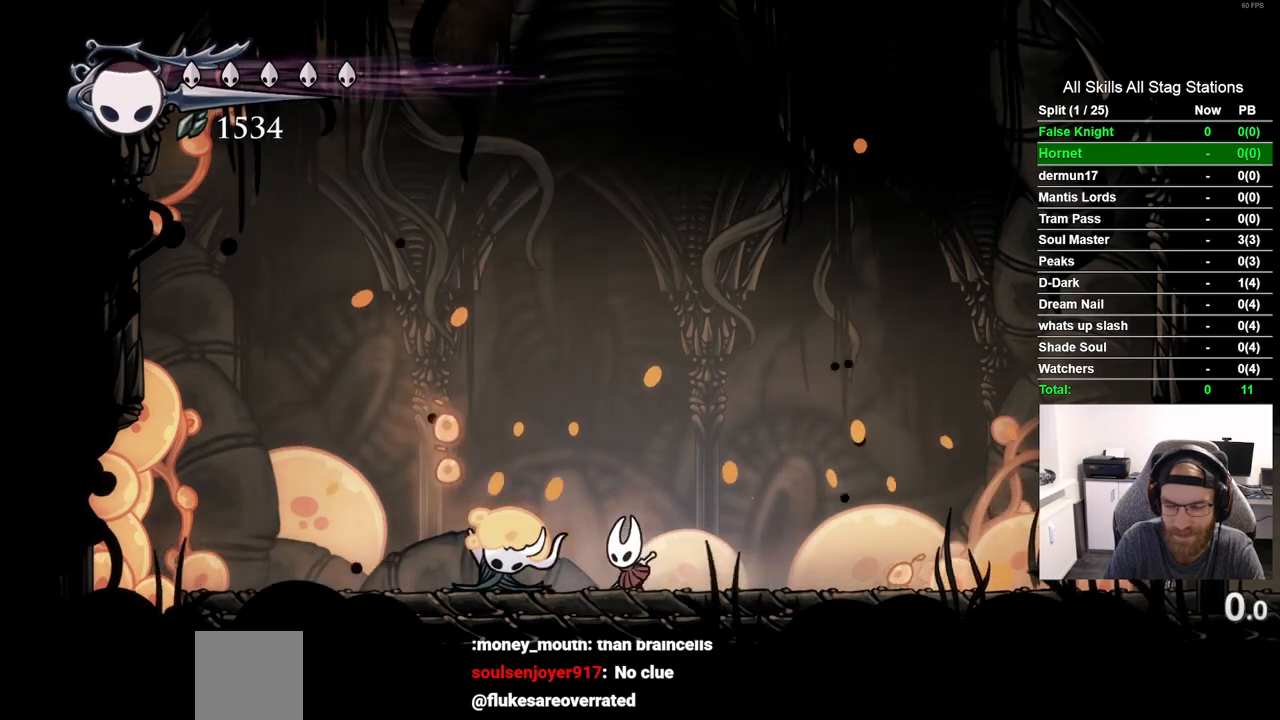
{"buttons": ["SQUARE", "DPAD_RIGHT"], "left_stick": "center", "right_stick": "center", "events": [[50, "SQUARE", "down"], [200, "SQUARE", "up"], [300, "DPAD_LEFT", "up"], [400, "DPAD_RIGHT", "down"], [450, "SQUARE", "down"]]}
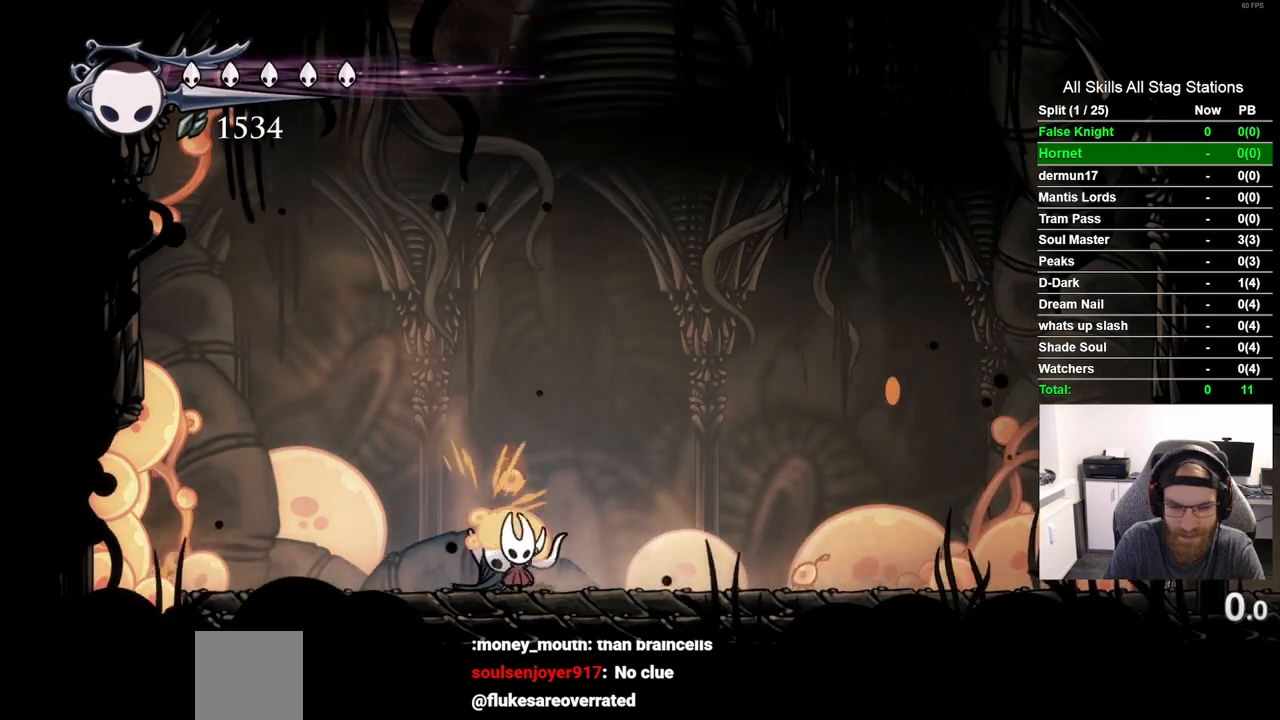
{"buttons": ["DPAD_RIGHT"], "left_stick": "center", "right_stick": "center", "events": [[100, "SQUARE", "up"], [333, "SQUARE", "down"], [467, "SQUARE", "up"]]}
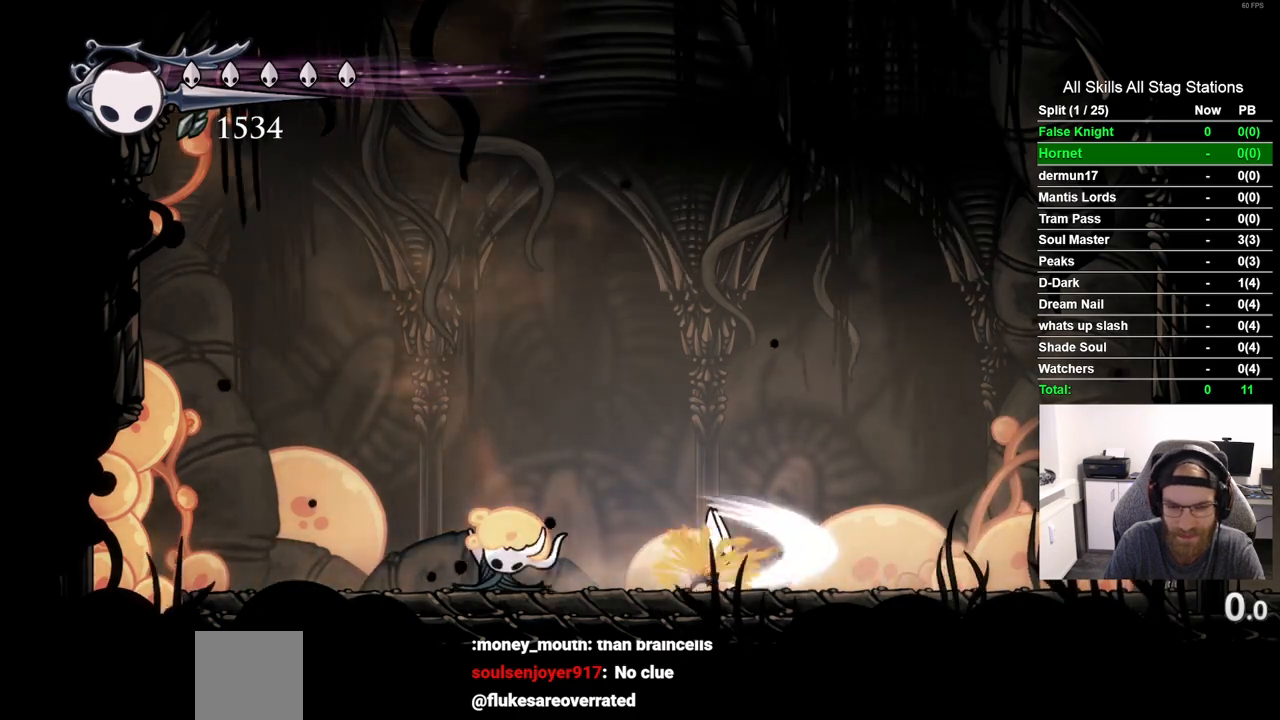
{"buttons": [], "left_stick": "center", "right_stick": "center", "events": [[67, "DPAD_RIGHT", "up"], [150, "DPAD_LEFT", "down"], [317, "SQUARE", "down"], [383, "DPAD_LEFT", "up"], [500, "SQUARE", "up"]]}